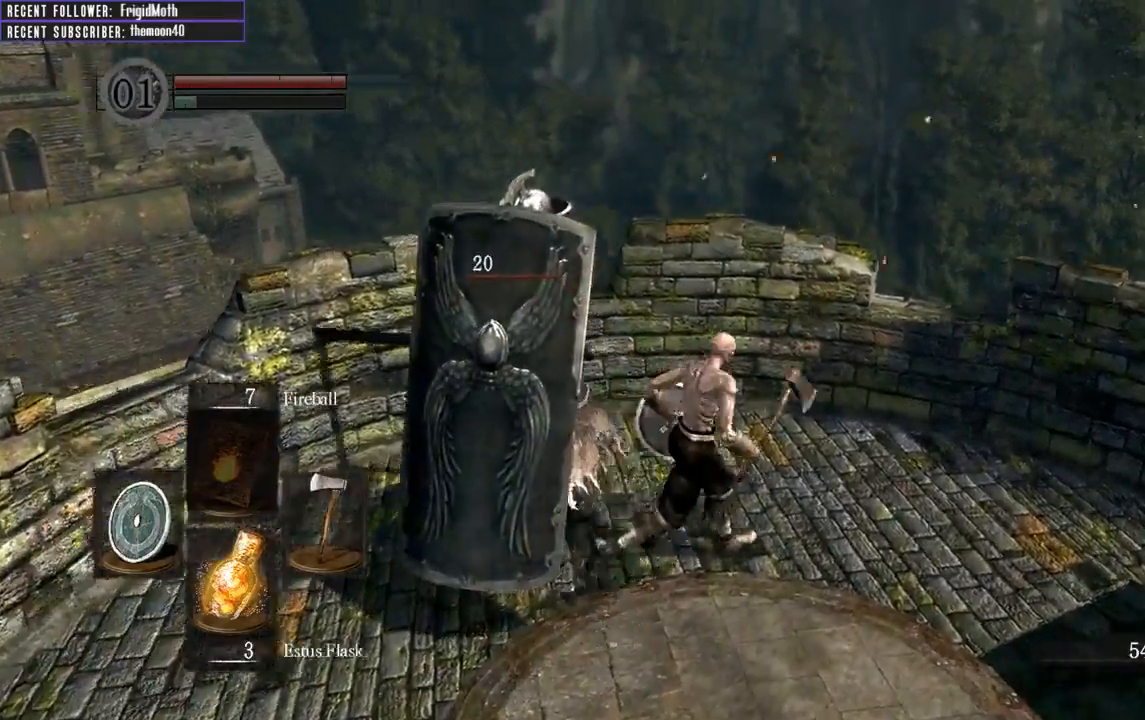
Gameplay with a controller (Xbox layout); each line is a JSON object with the inputs held at the frame after it. "events" lists button and stick changes between this image and that frame as [ms after this image, input, new state], when the widget could be followed in between. Not read: L3.
{"buttons": [], "left_stick": "down", "right_stick": "left", "events": [[117, "left_stick", "down-right"], [400, "left_stick", "down"]]}
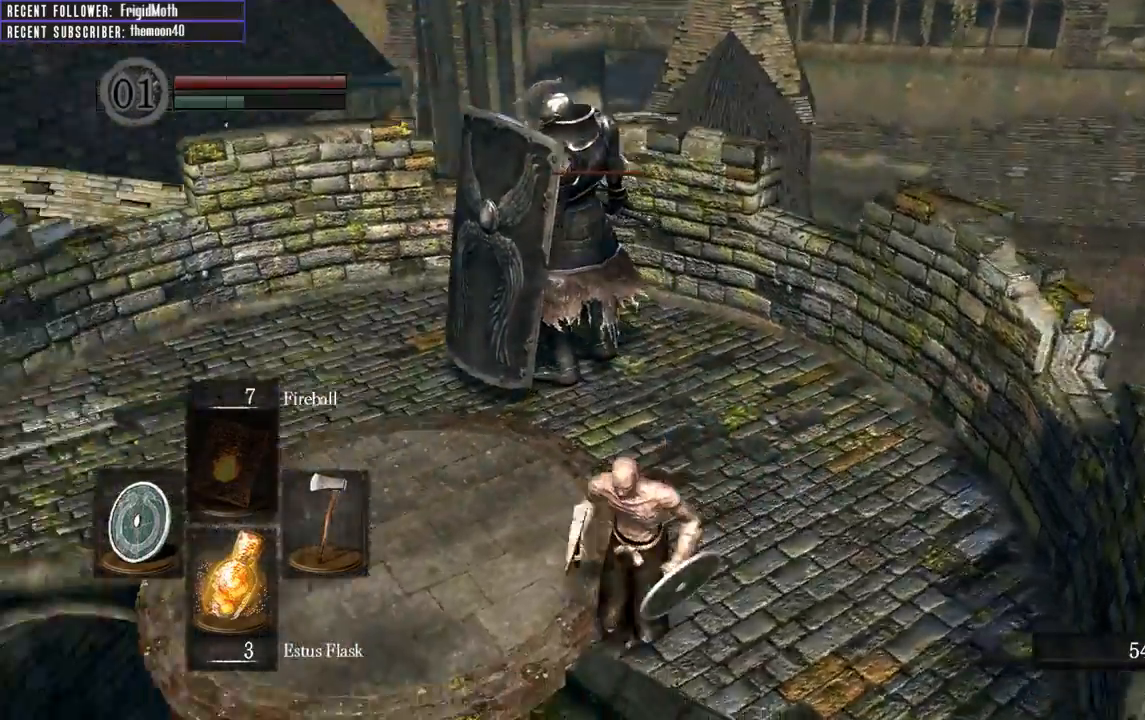
{"buttons": ["B"], "left_stick": "up", "right_stick": "center", "events": [[50, "left_stick", "down-left"], [233, "B", "down"], [233, "left_stick", "up-left"], [350, "right_stick", "center"], [450, "left_stick", "up"]]}
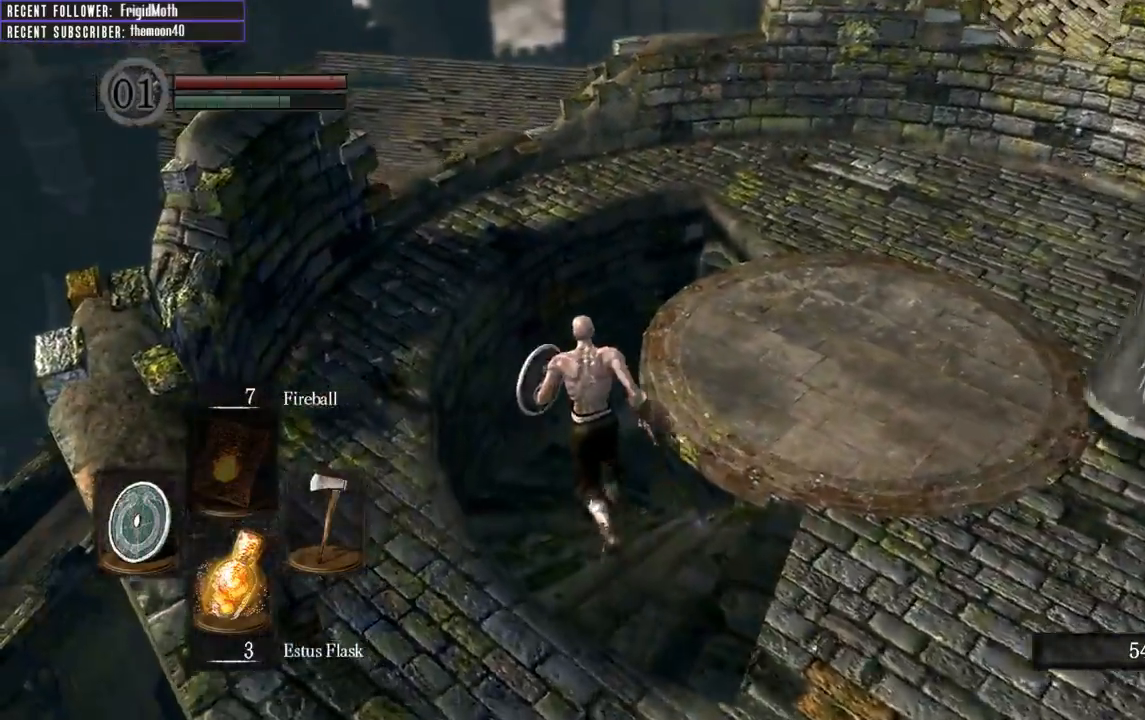
{"buttons": ["B"], "left_stick": "up", "right_stick": "right", "events": [[133, "right_stick", "right"]]}
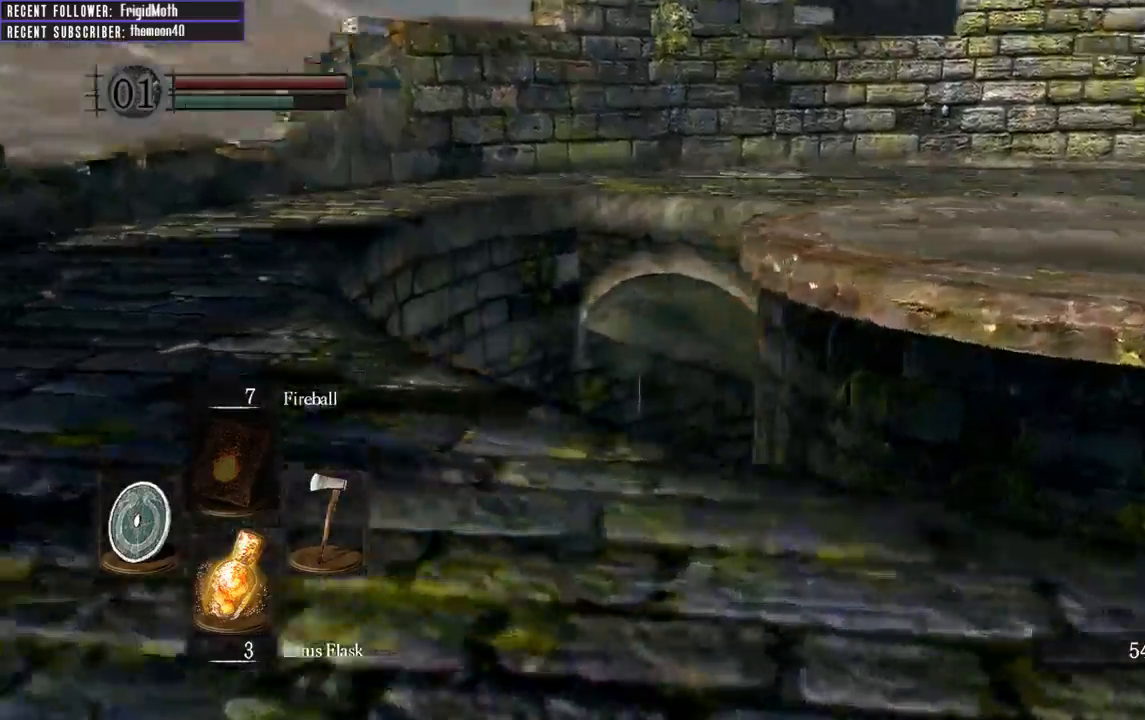
{"buttons": ["B"], "left_stick": "up", "right_stick": "up-right", "events": [[33, "right_stick", "center"], [267, "right_stick", "up-right"]]}
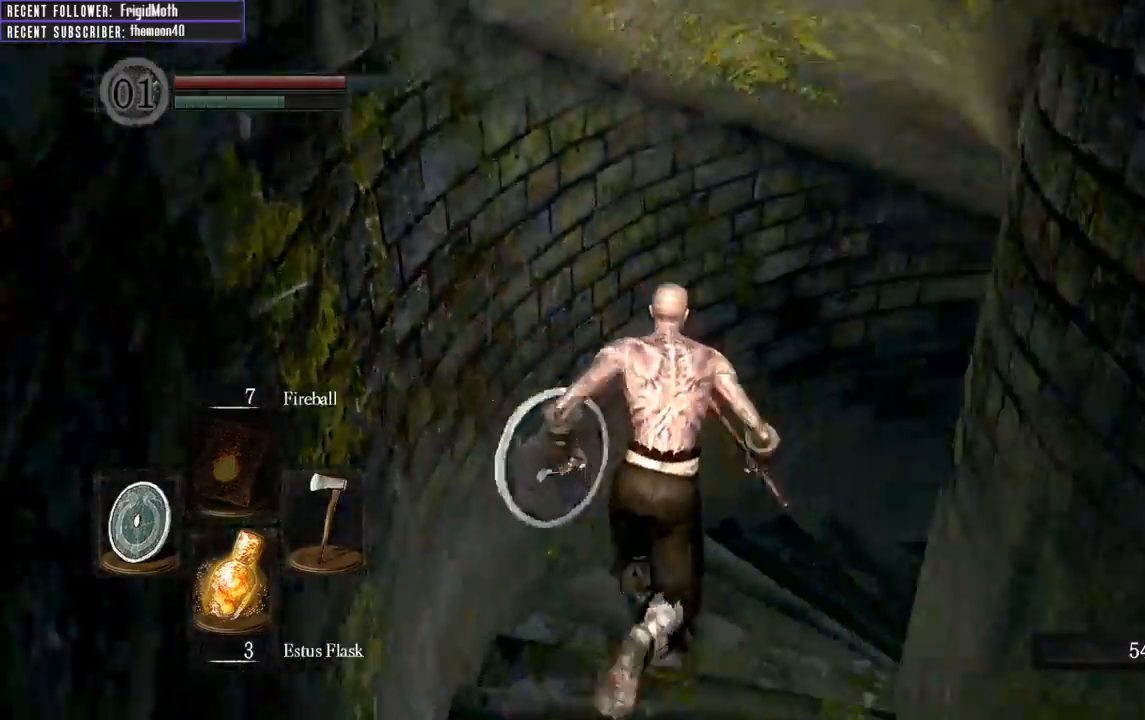
{"buttons": ["B"], "left_stick": "up-right", "right_stick": "right", "events": [[167, "right_stick", "center"], [317, "right_stick", "right"], [400, "left_stick", "up-right"]]}
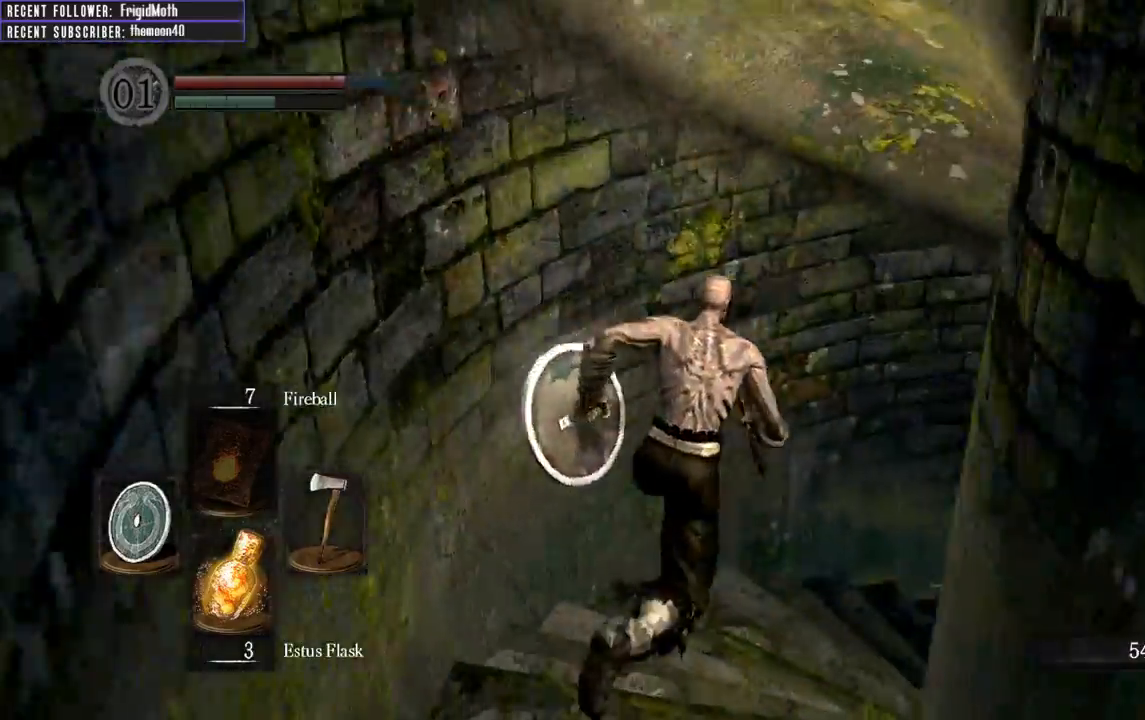
{"buttons": [], "left_stick": "up-right", "right_stick": "right", "events": [[283, "B", "up"], [300, "right_stick", "center"], [433, "right_stick", "right"]]}
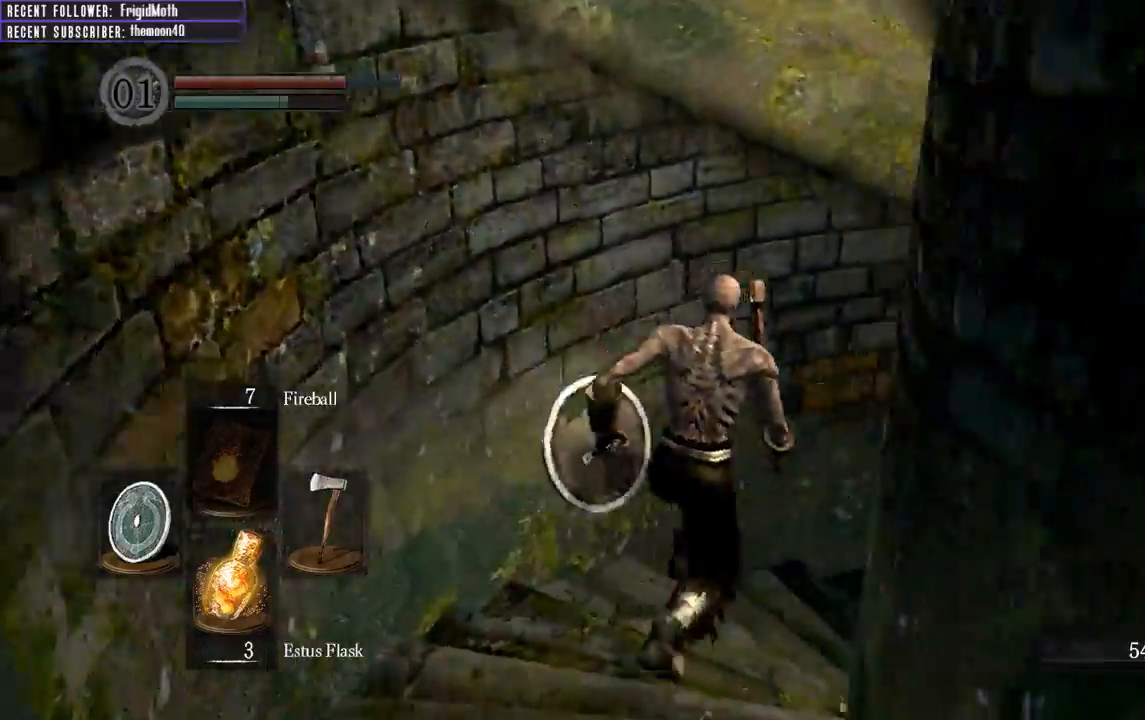
{"buttons": ["B"], "left_stick": "up", "right_stick": "center", "events": [[100, "left_stick", "up"], [317, "right_stick", "center"], [367, "B", "down"]]}
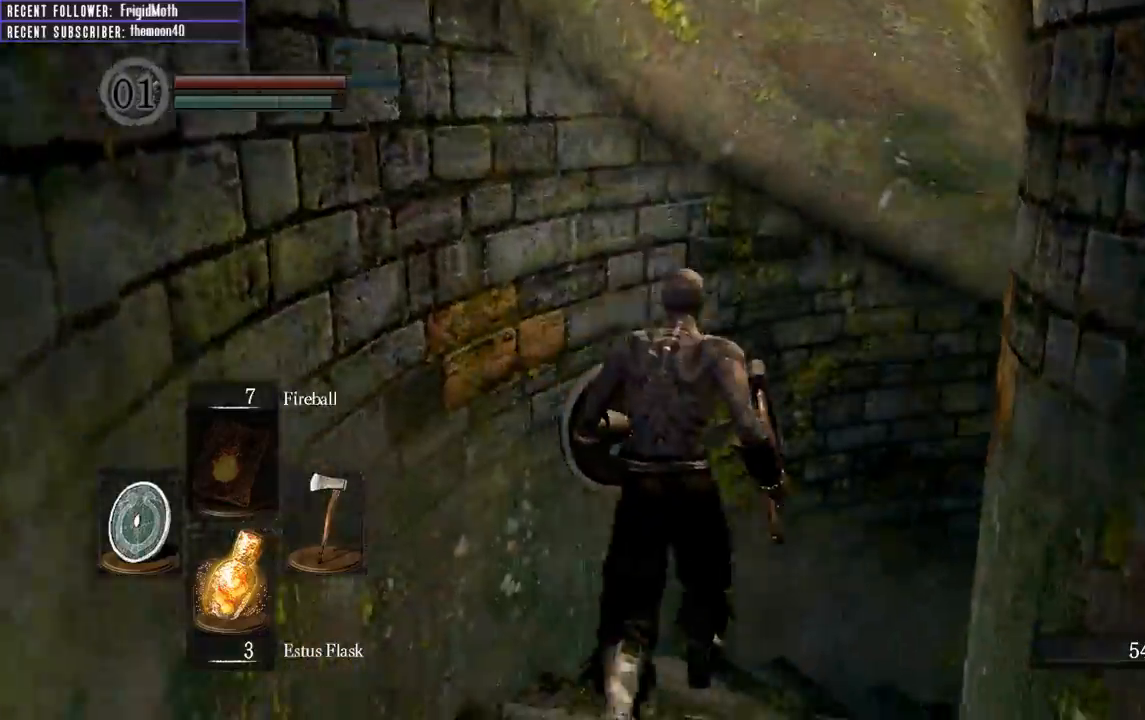
{"buttons": ["B"], "left_stick": "up", "right_stick": "up-right", "events": [[33, "right_stick", "right"], [483, "right_stick", "up-right"]]}
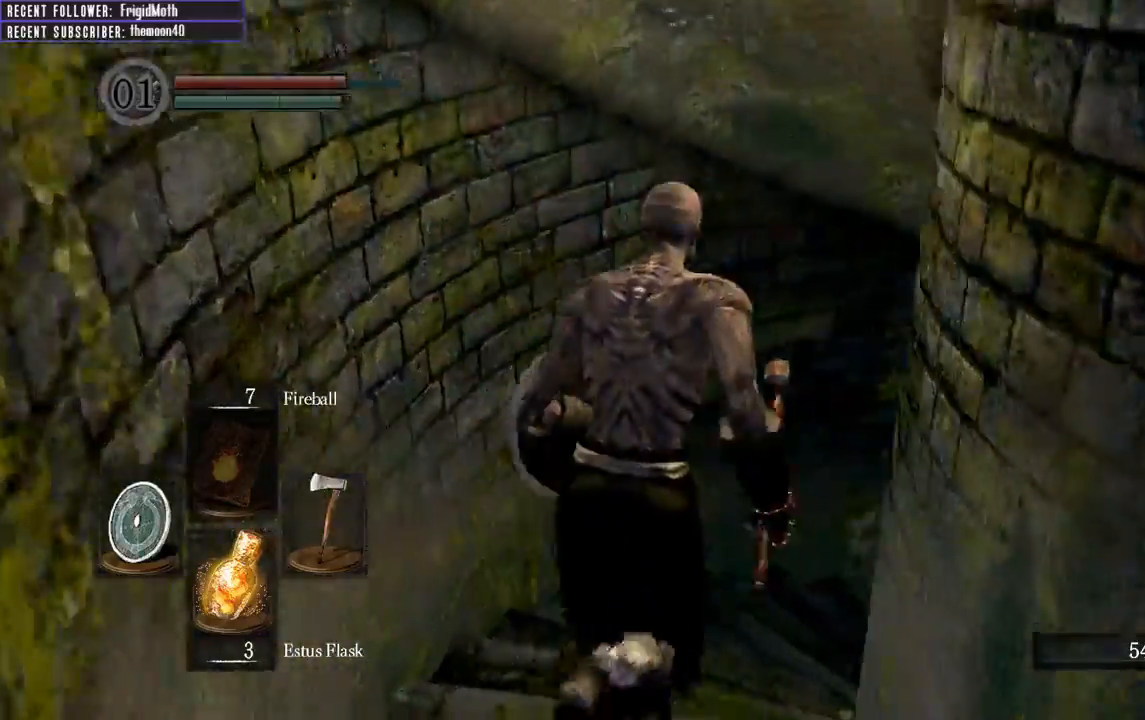
{"buttons": ["B"], "left_stick": "up", "right_stick": "up-right", "events": []}
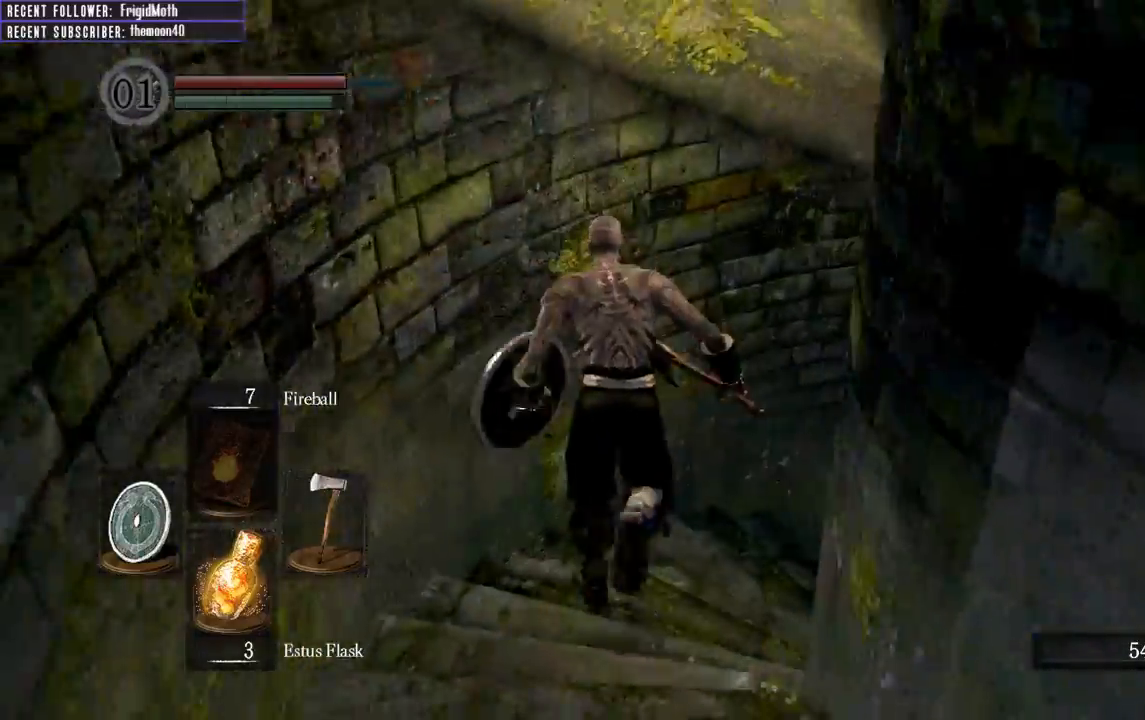
{"buttons": ["B"], "left_stick": "up", "right_stick": "up-right", "events": []}
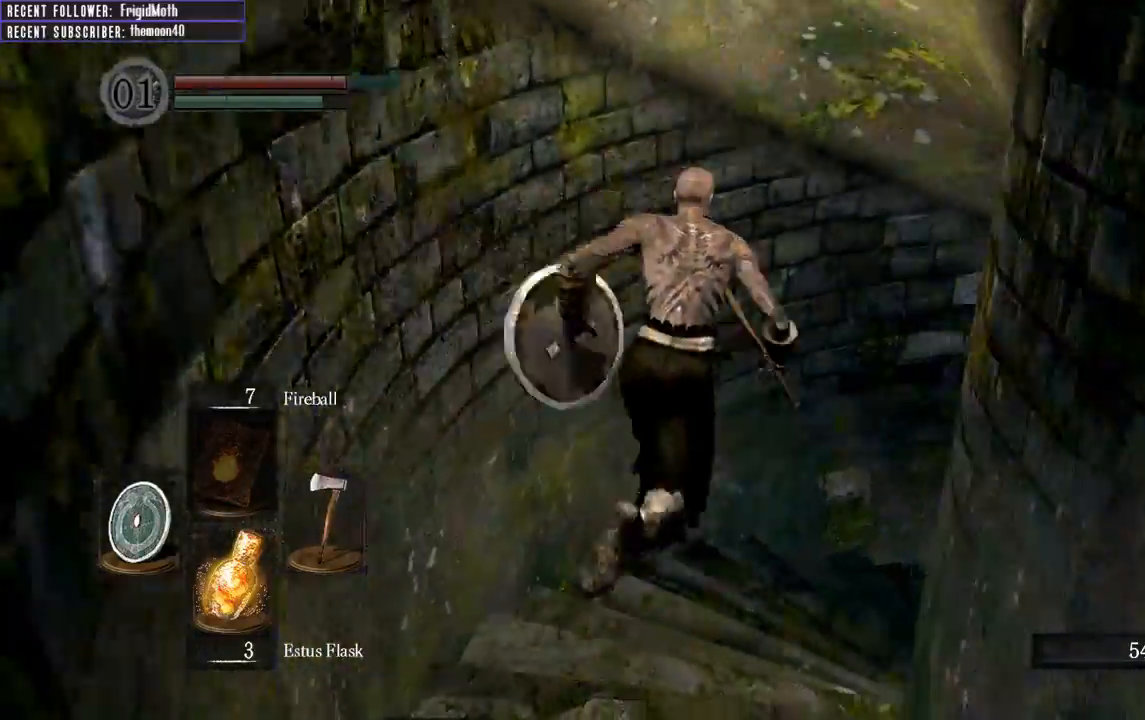
{"buttons": ["B"], "left_stick": "up", "right_stick": "right", "events": [[67, "right_stick", "right"]]}
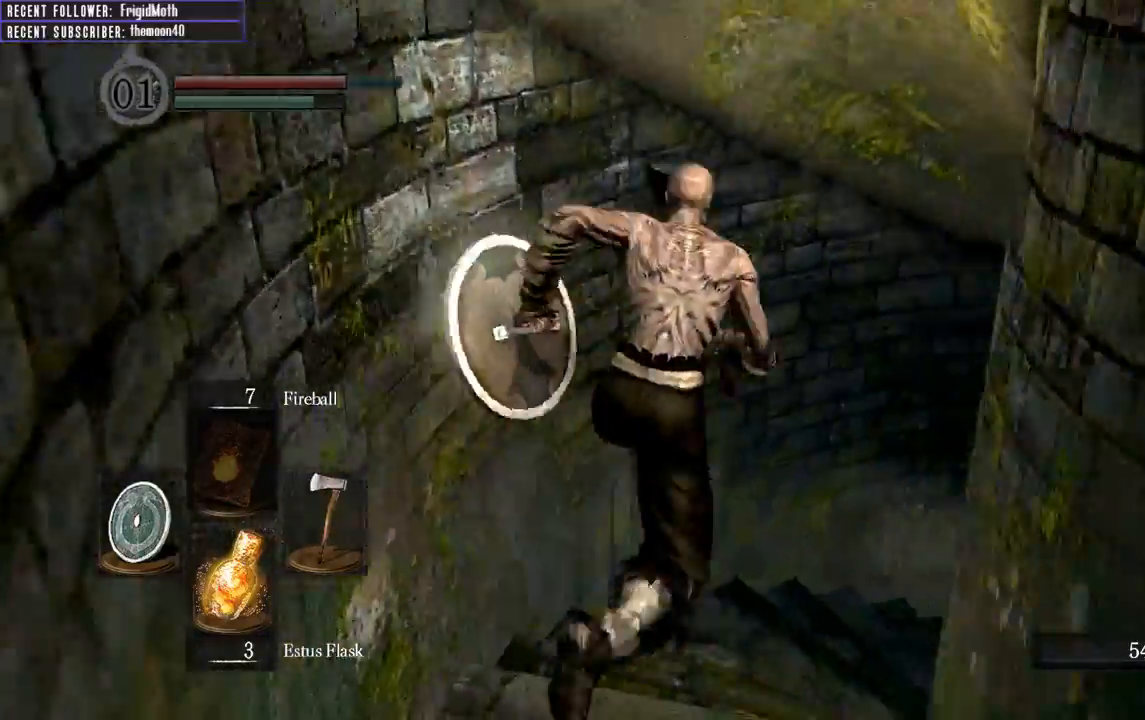
{"buttons": ["B"], "left_stick": "up-right", "right_stick": "right", "events": [[283, "left_stick", "up-right"]]}
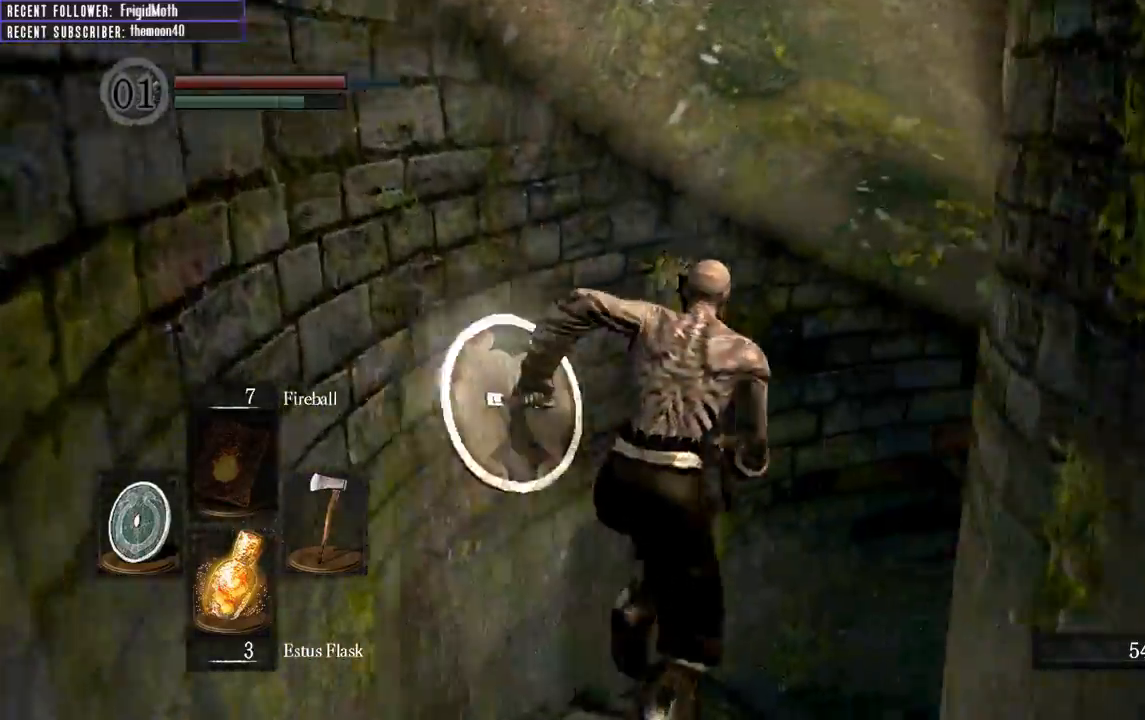
{"buttons": ["B"], "left_stick": "up", "right_stick": "right", "events": [[100, "left_stick", "up"]]}
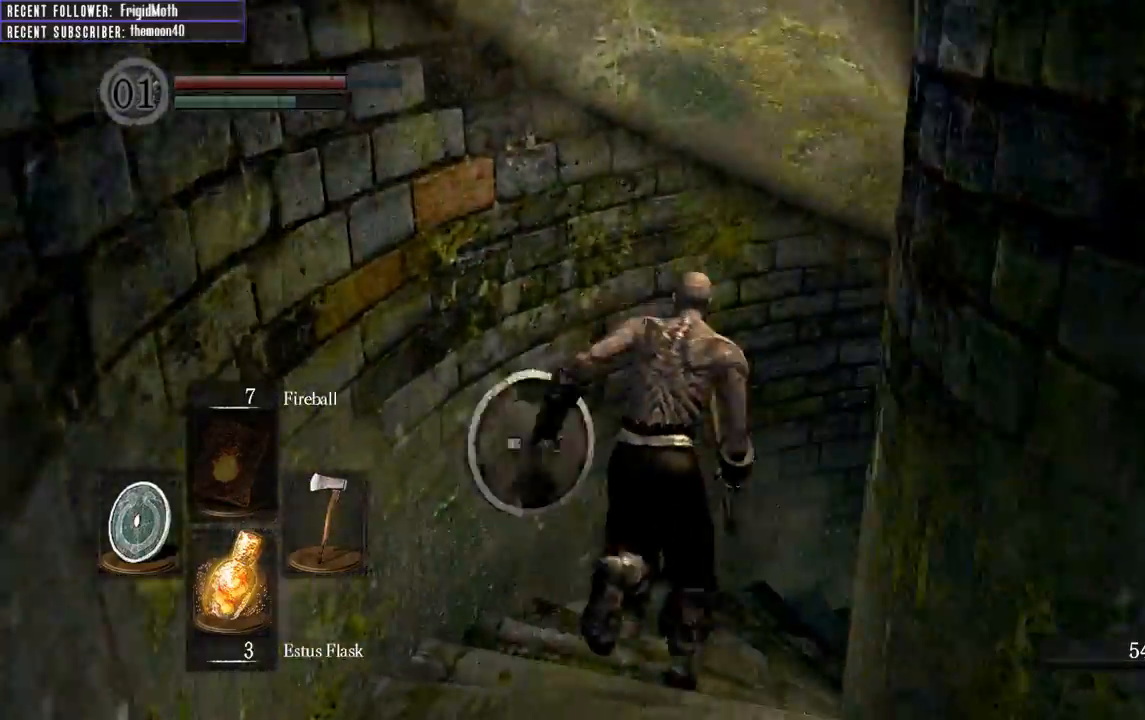
{"buttons": ["B"], "left_stick": "up", "right_stick": "right", "events": []}
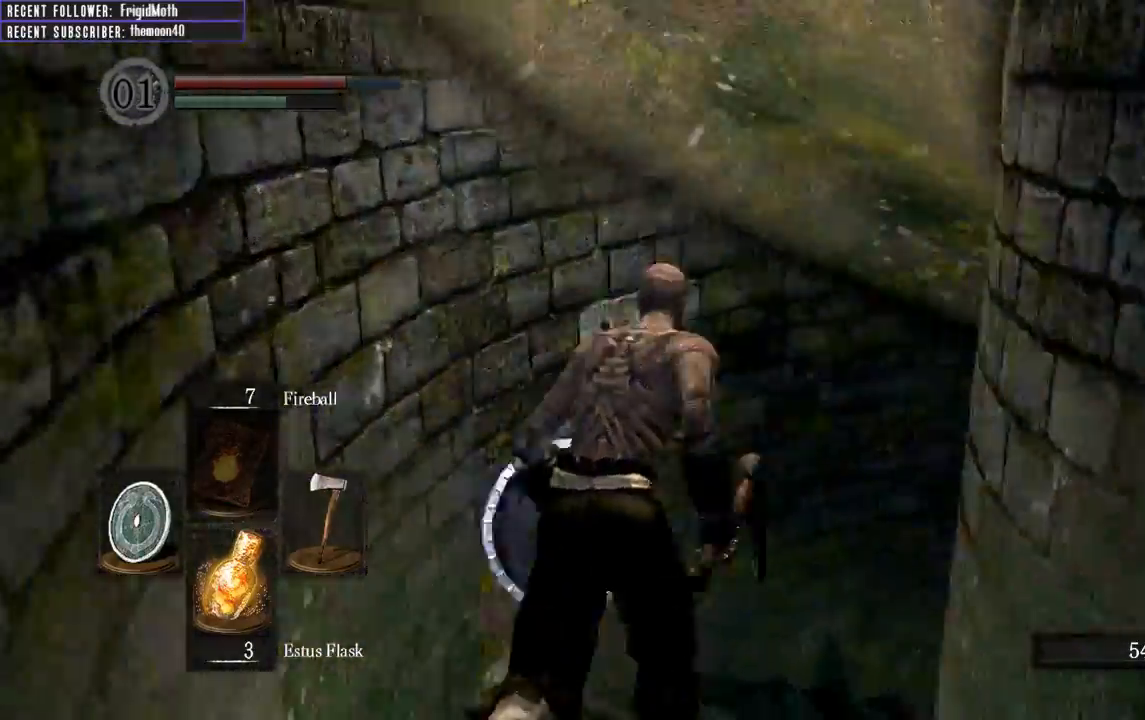
{"buttons": ["B"], "left_stick": "up", "right_stick": "right", "events": [[150, "right_stick", "center"], [367, "right_stick", "right"]]}
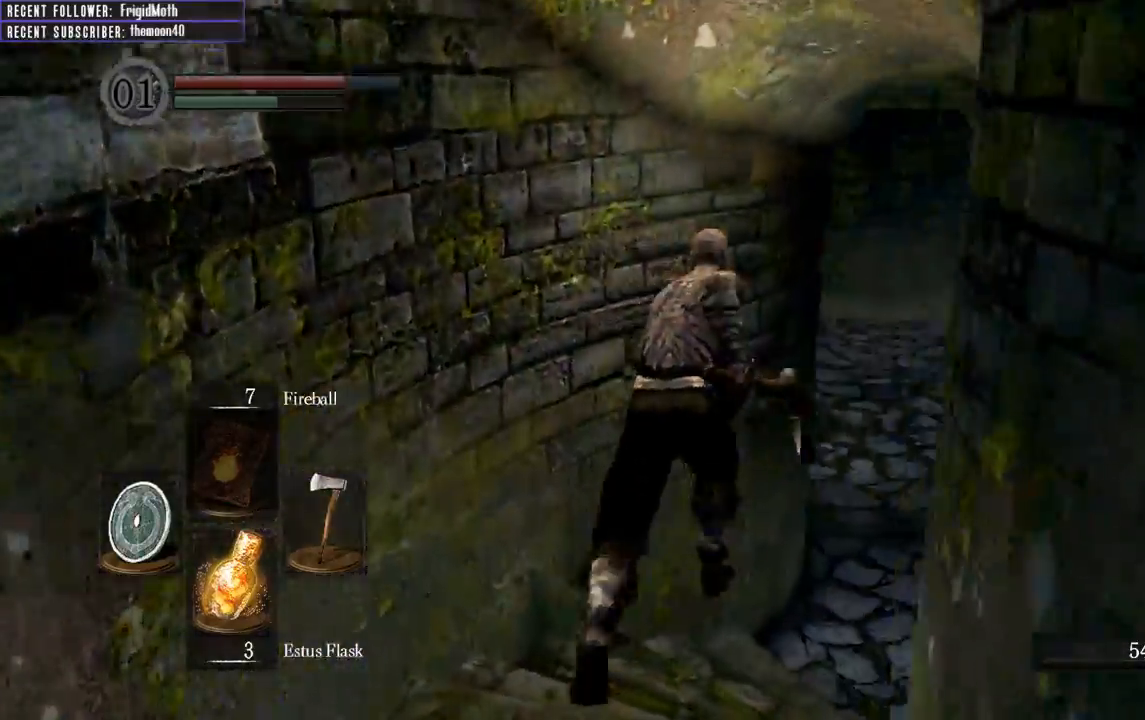
{"buttons": ["B"], "left_stick": "up-left", "right_stick": "left", "events": [[333, "right_stick", "center"], [417, "right_stick", "left"], [450, "left_stick", "up-left"]]}
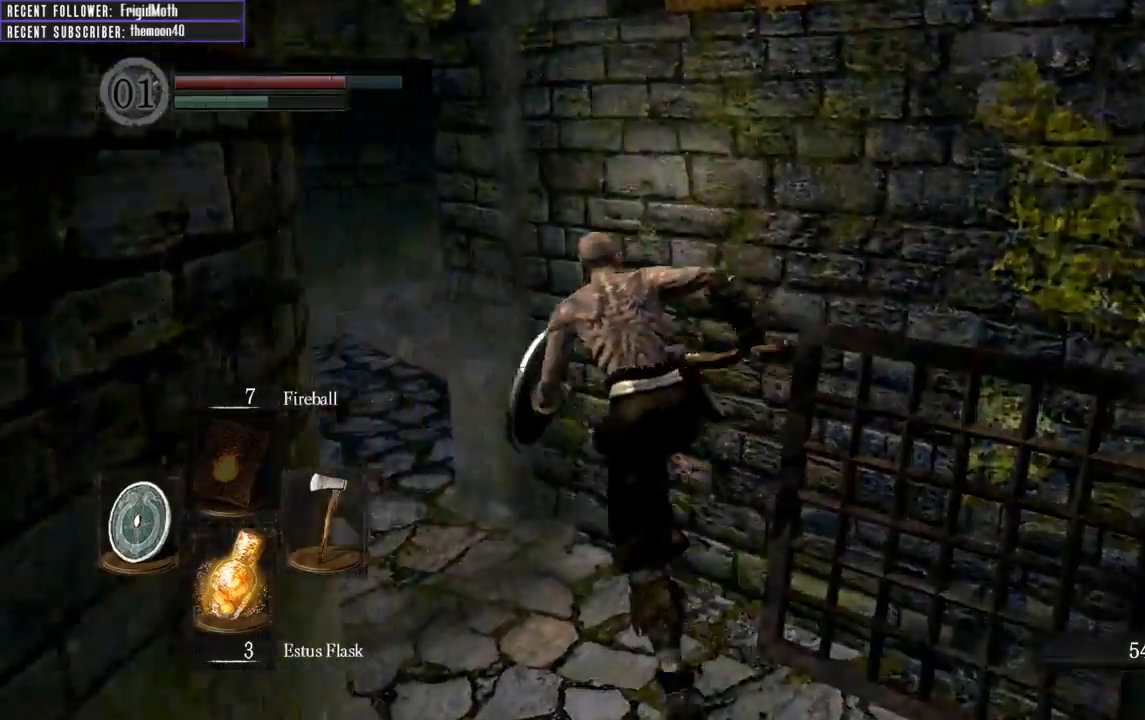
{"buttons": [], "left_stick": "up", "right_stick": "down-right", "events": [[183, "B", "up"], [300, "left_stick", "up"], [333, "right_stick", "center"], [500, "right_stick", "down-right"]]}
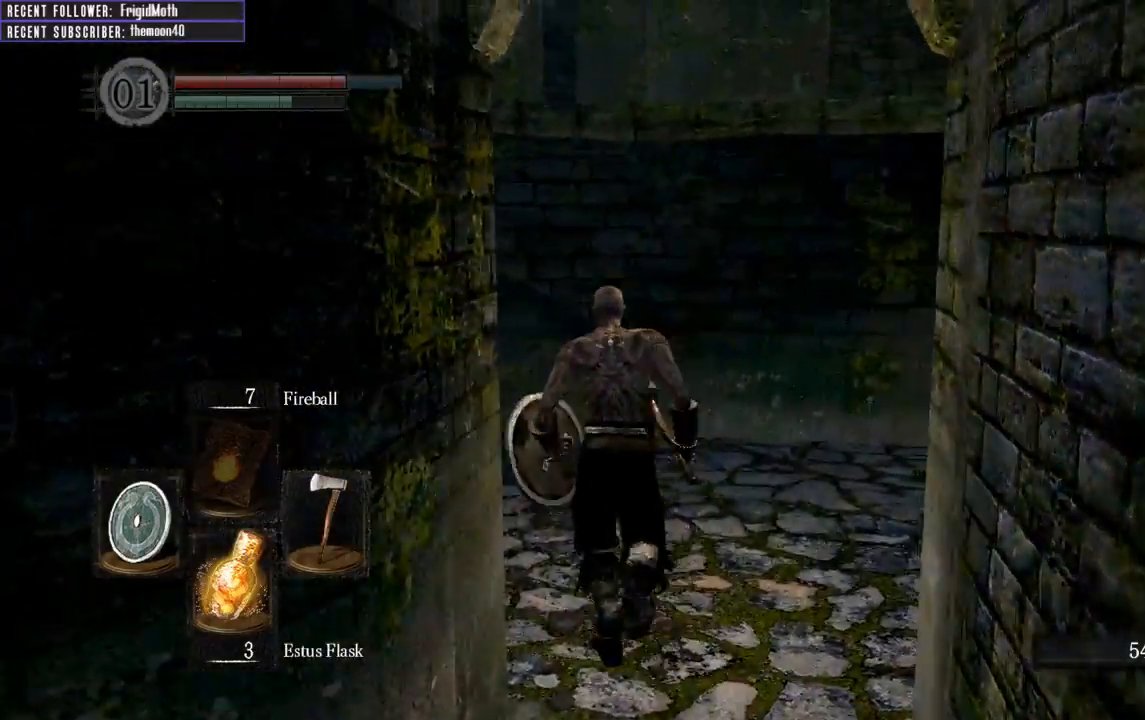
{"buttons": ["B"], "left_stick": "up", "right_stick": "right", "events": [[183, "right_stick", "right"], [217, "left_stick", "up-right"], [450, "B", "down"], [450, "left_stick", "up"]]}
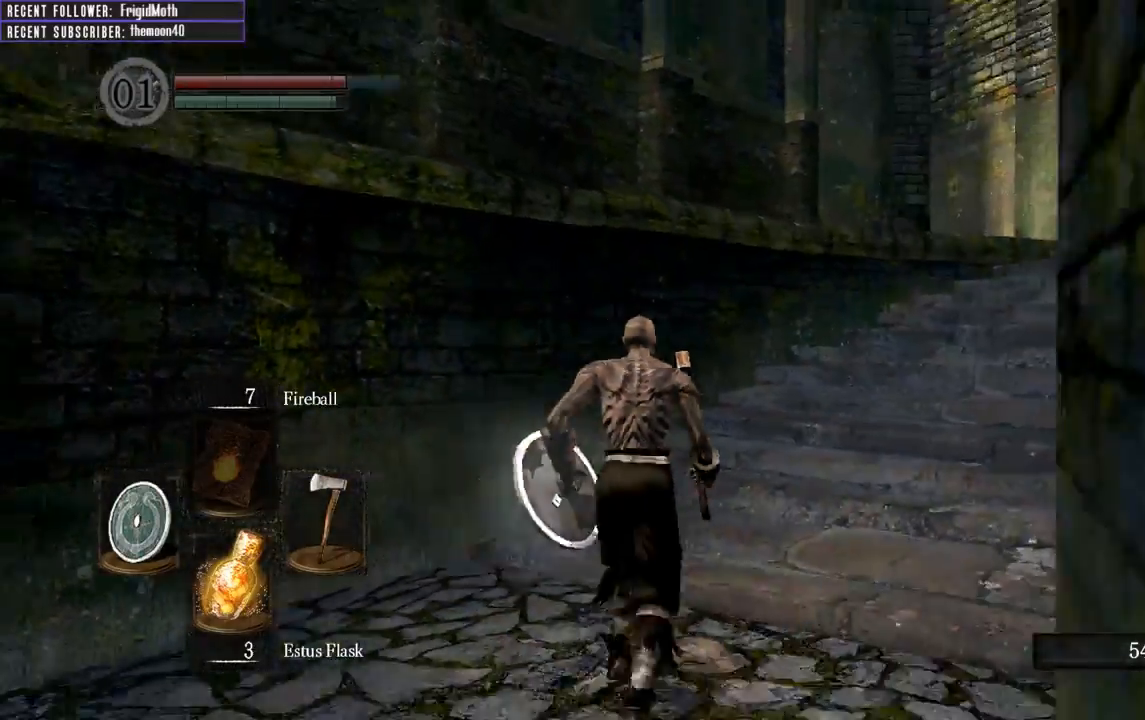
{"buttons": ["B", "L1"], "left_stick": "up", "right_stick": "right", "events": [[67, "L1", "down"], [233, "right_stick", "center"], [483, "right_stick", "right"]]}
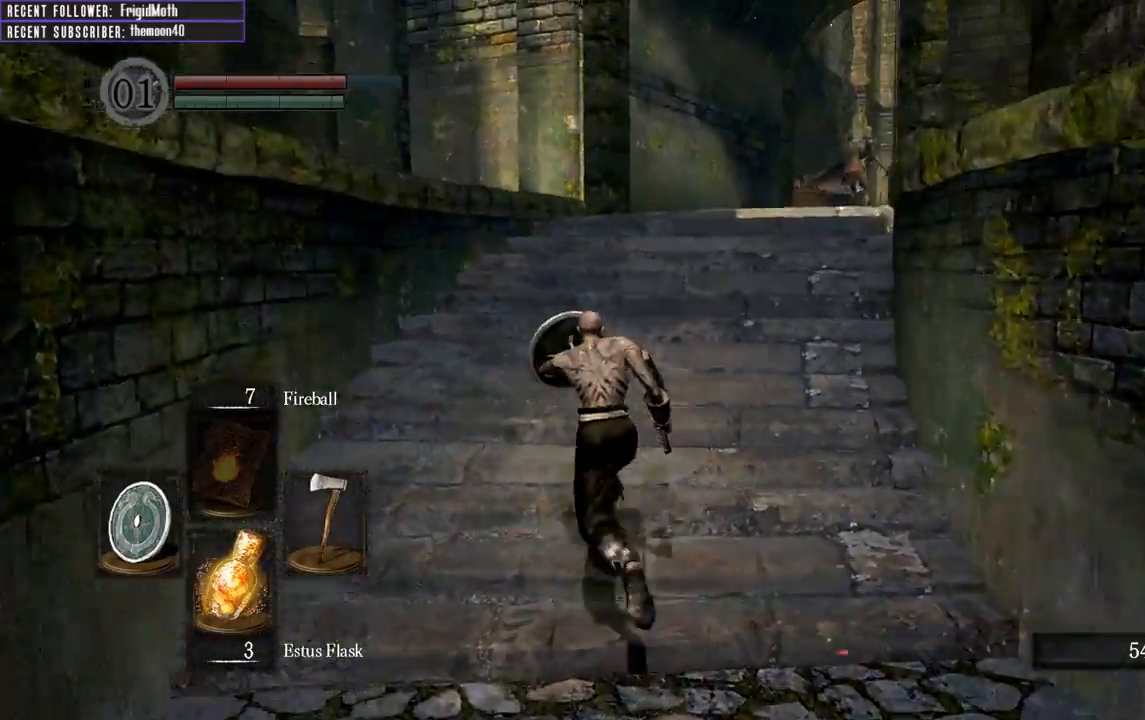
{"buttons": ["B", "L1"], "left_stick": "up", "right_stick": "up-right", "events": [[233, "right_stick", "center"], [433, "right_stick", "up-right"]]}
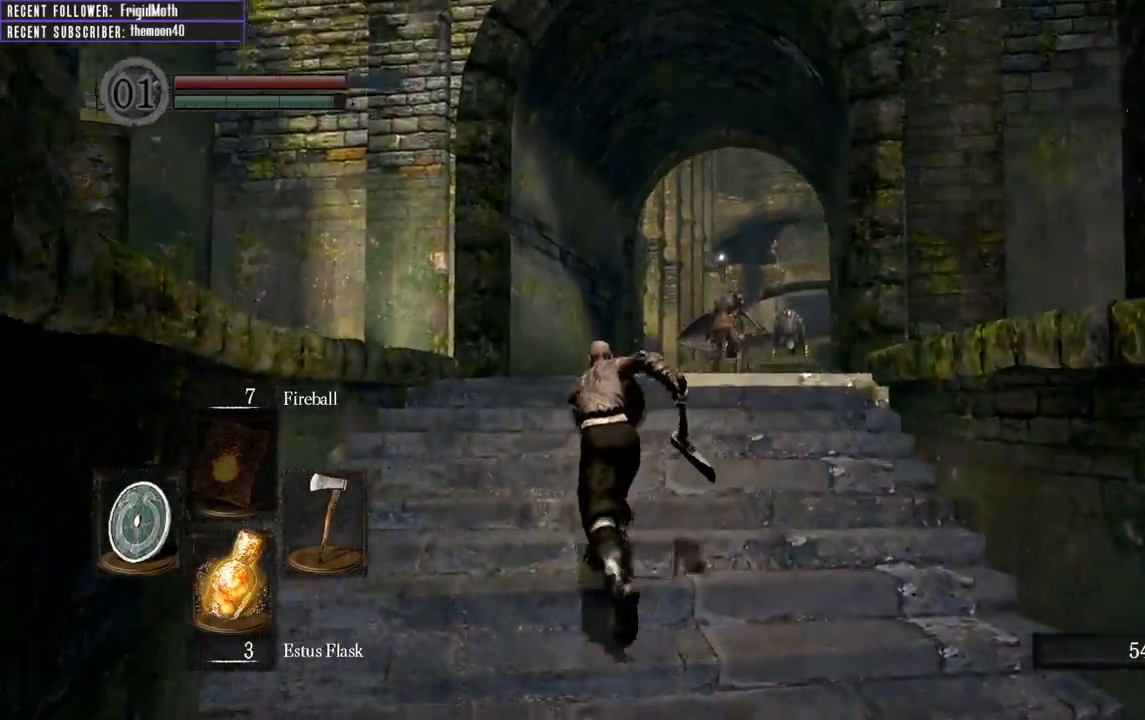
{"buttons": ["B", "L1"], "left_stick": "up", "right_stick": "up-right", "events": [[183, "right_stick", "center"], [317, "right_stick", "up-right"]]}
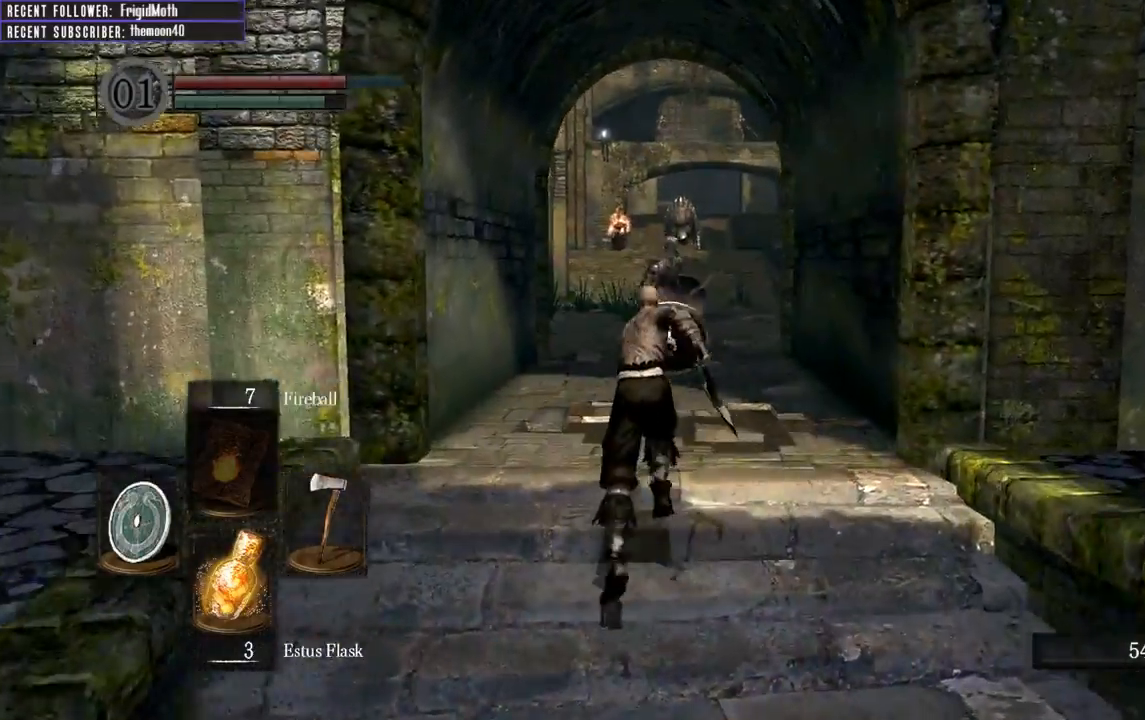
{"buttons": ["B", "L1"], "left_stick": "up-left", "right_stick": "up", "events": [[83, "right_stick", "center"], [417, "right_stick", "up"], [450, "left_stick", "up-left"]]}
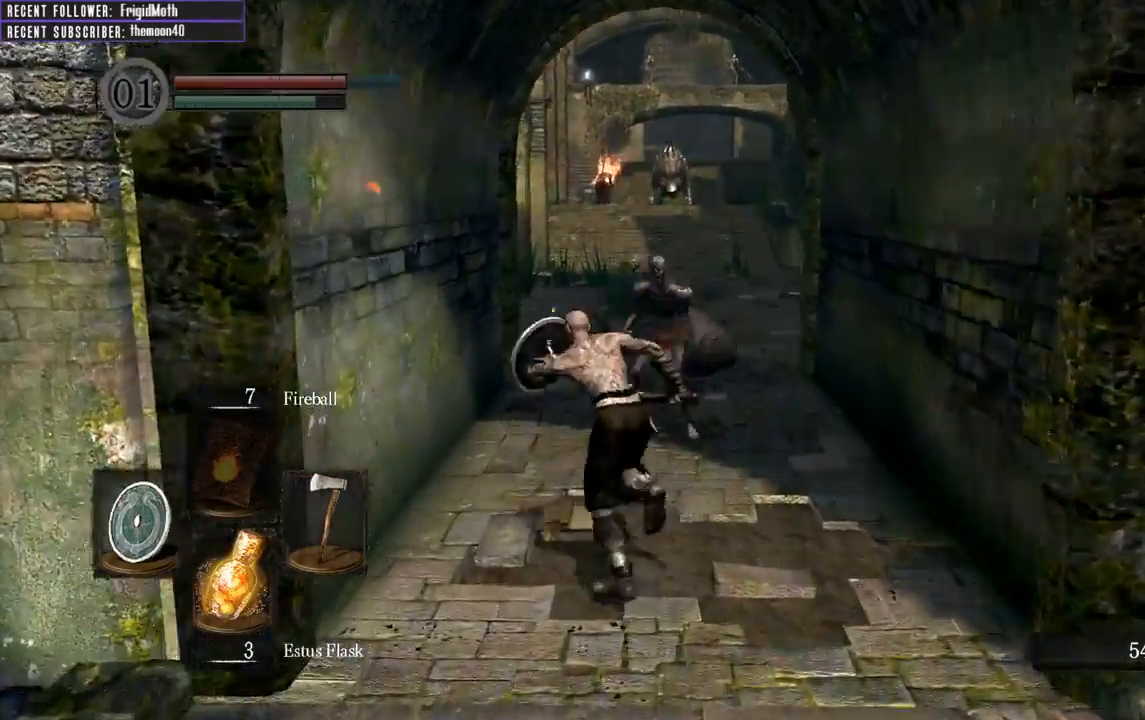
{"buttons": ["B", "L1"], "left_stick": "up", "right_stick": "right", "events": [[133, "right_stick", "center"], [150, "left_stick", "up"], [450, "right_stick", "right"]]}
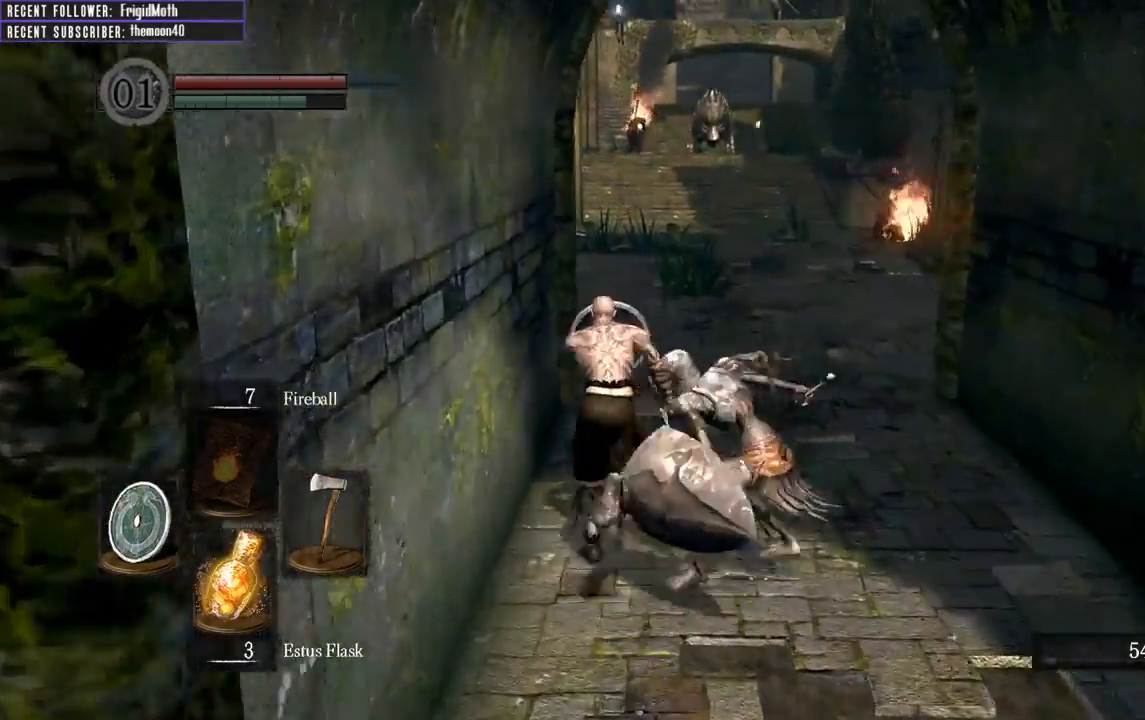
{"buttons": ["B", "L1"], "left_stick": "up", "right_stick": "center", "events": [[183, "right_stick", "center"]]}
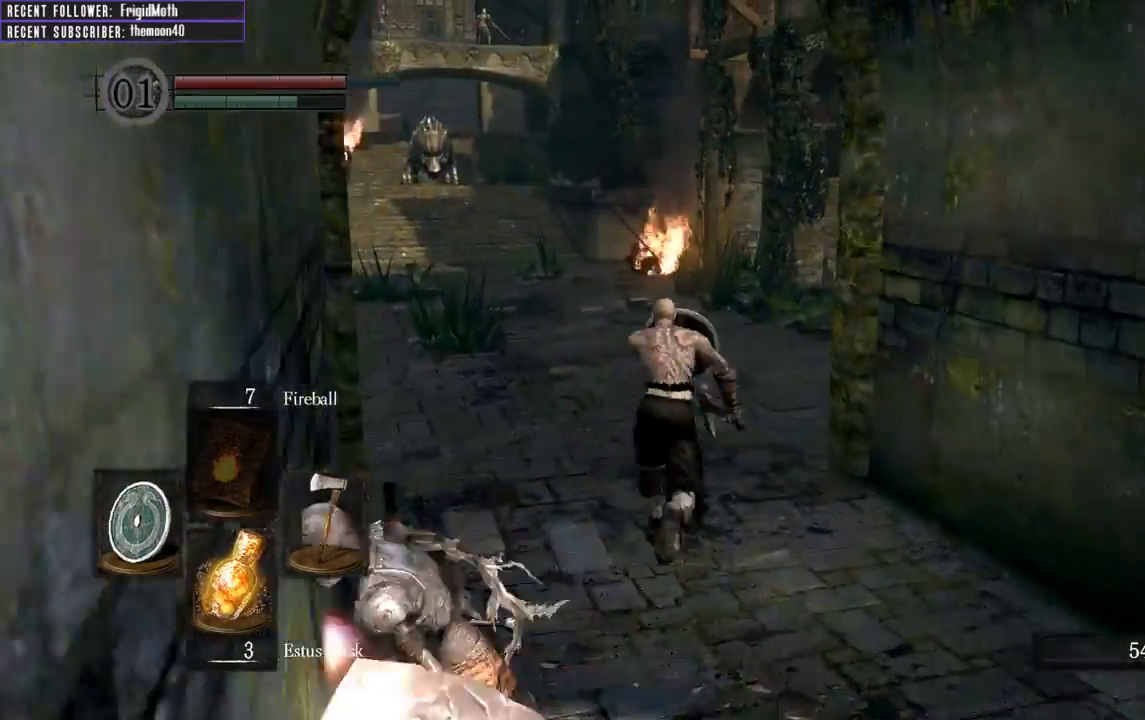
{"buttons": ["B", "L1"], "left_stick": "up", "right_stick": "right", "events": [[50, "right_stick", "right"], [400, "right_stick", "center"], [483, "right_stick", "right"]]}
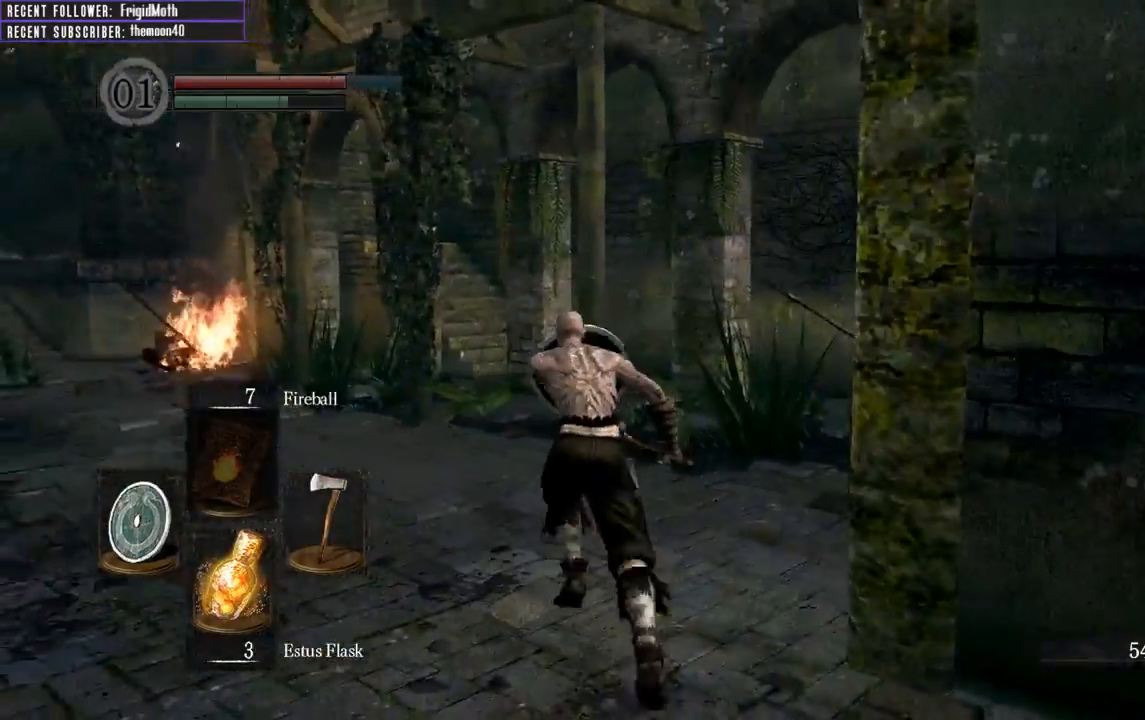
{"buttons": ["B", "L1"], "left_stick": "up", "right_stick": "center", "events": [[217, "right_stick", "center"]]}
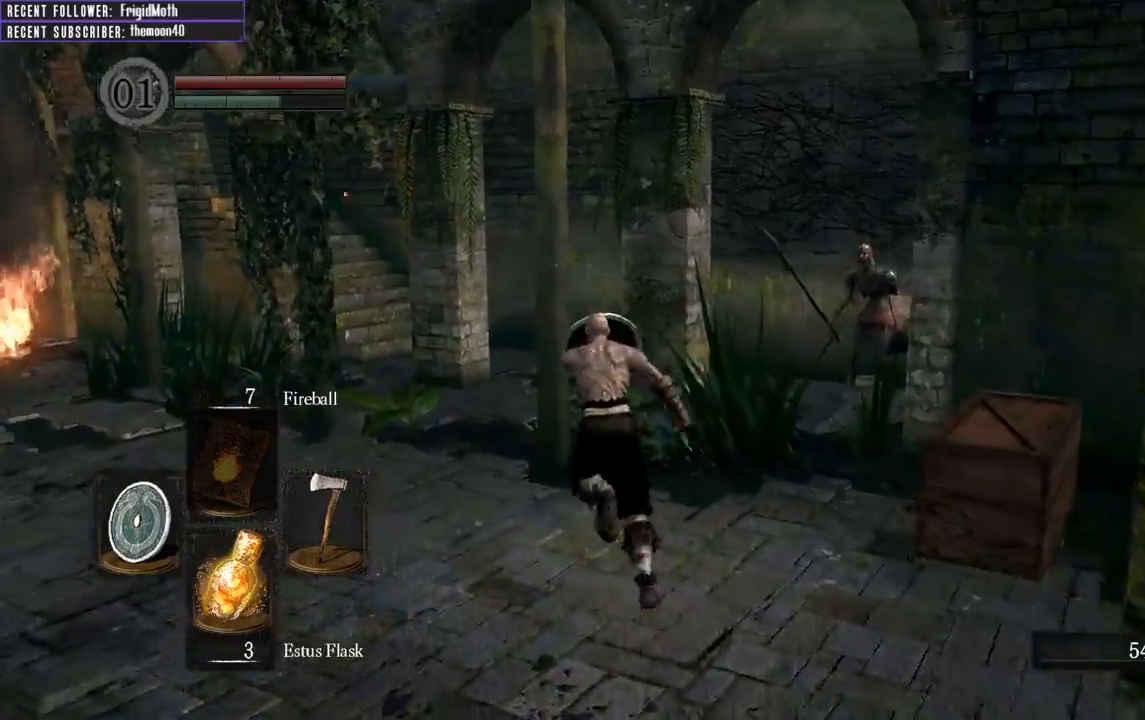
{"buttons": ["B", "L1"], "left_stick": "up", "right_stick": "up-left", "events": [[283, "right_stick", "up-left"]]}
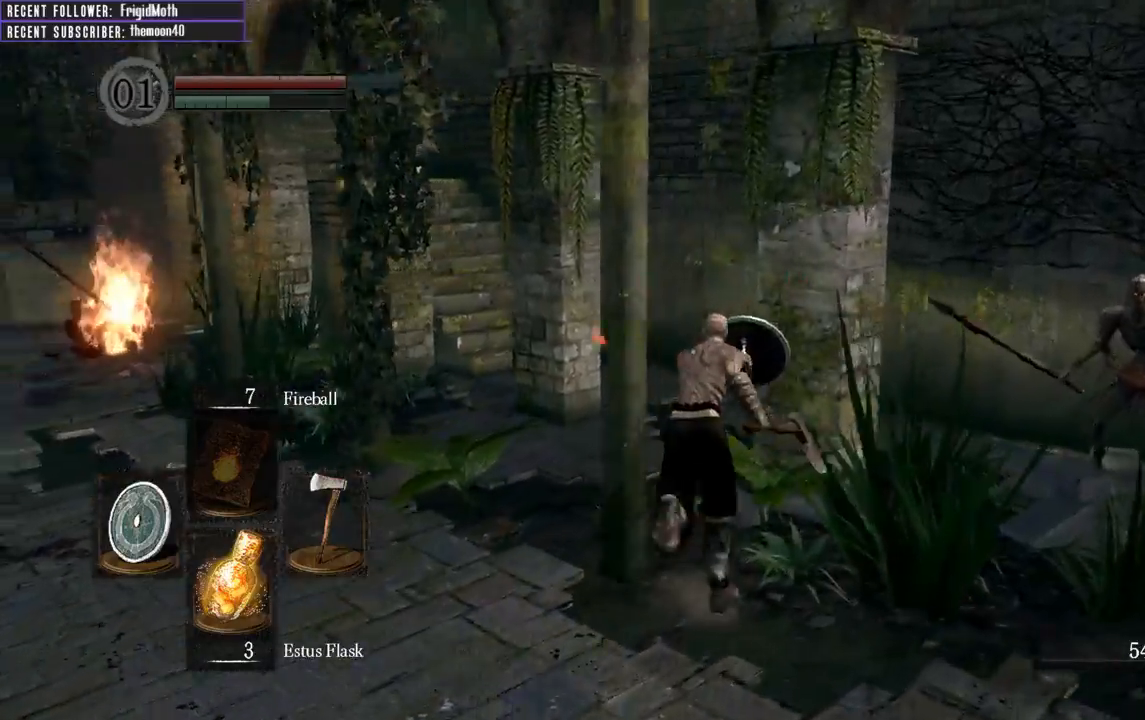
{"buttons": ["B", "L1"], "left_stick": "up", "right_stick": "up-left", "events": [[33, "right_stick", "center"], [450, "right_stick", "up-left"]]}
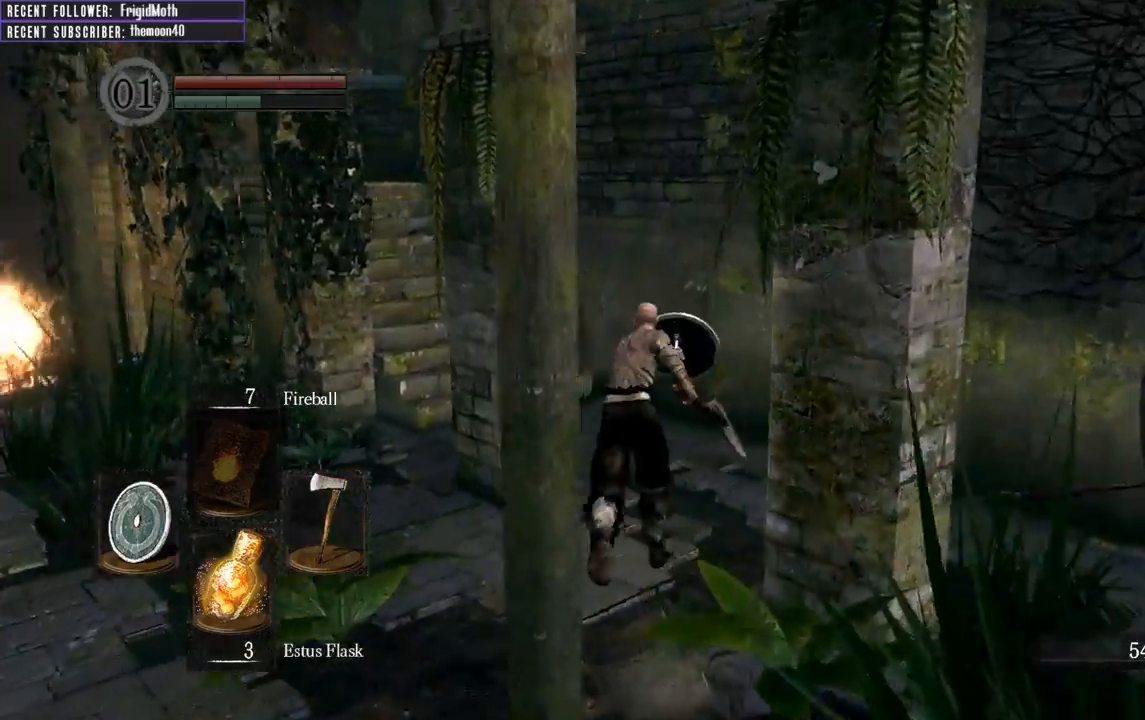
{"buttons": ["B", "L1"], "left_stick": "up", "right_stick": "left", "events": [[383, "right_stick", "left"]]}
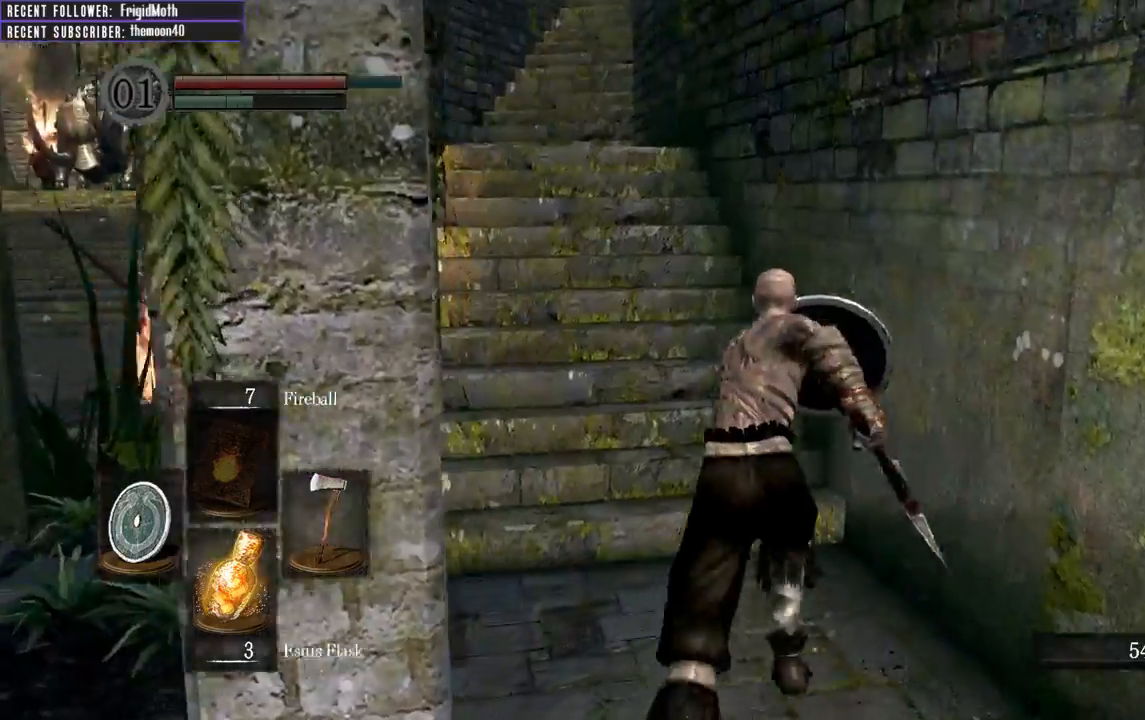
{"buttons": ["B", "L1"], "left_stick": "up", "right_stick": "left", "events": [[100, "right_stick", "center"], [367, "right_stick", "left"]]}
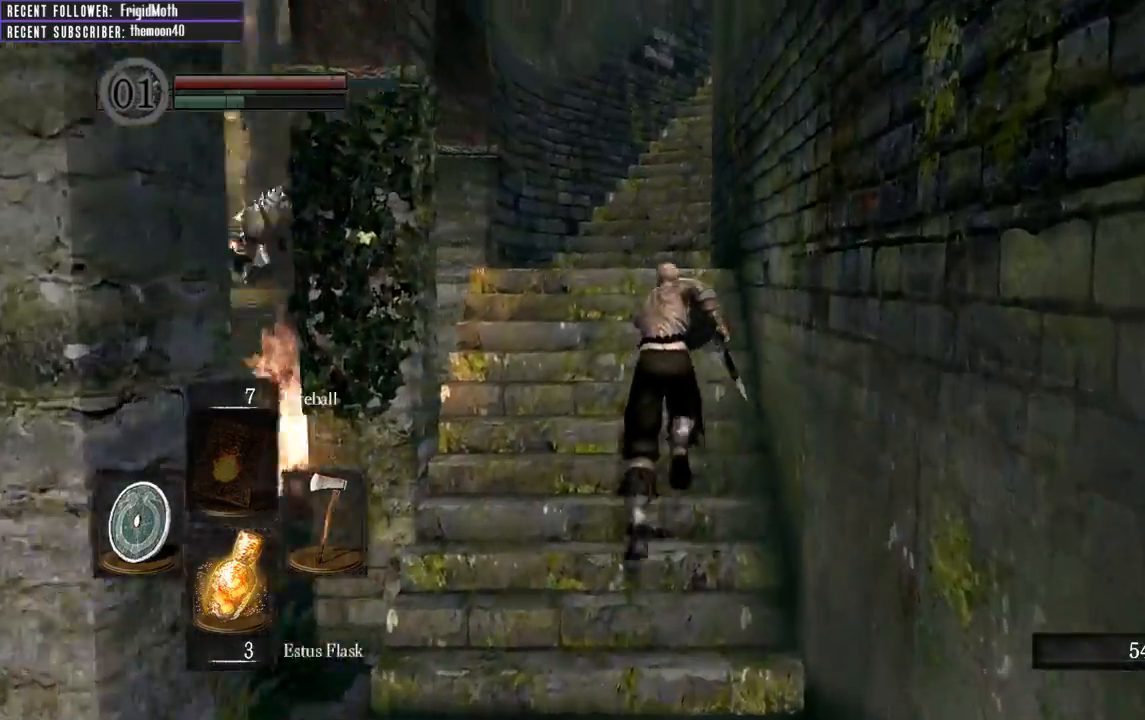
{"buttons": ["B", "L1"], "left_stick": "up", "right_stick": "up-right", "events": [[100, "right_stick", "center"], [433, "right_stick", "up-right"]]}